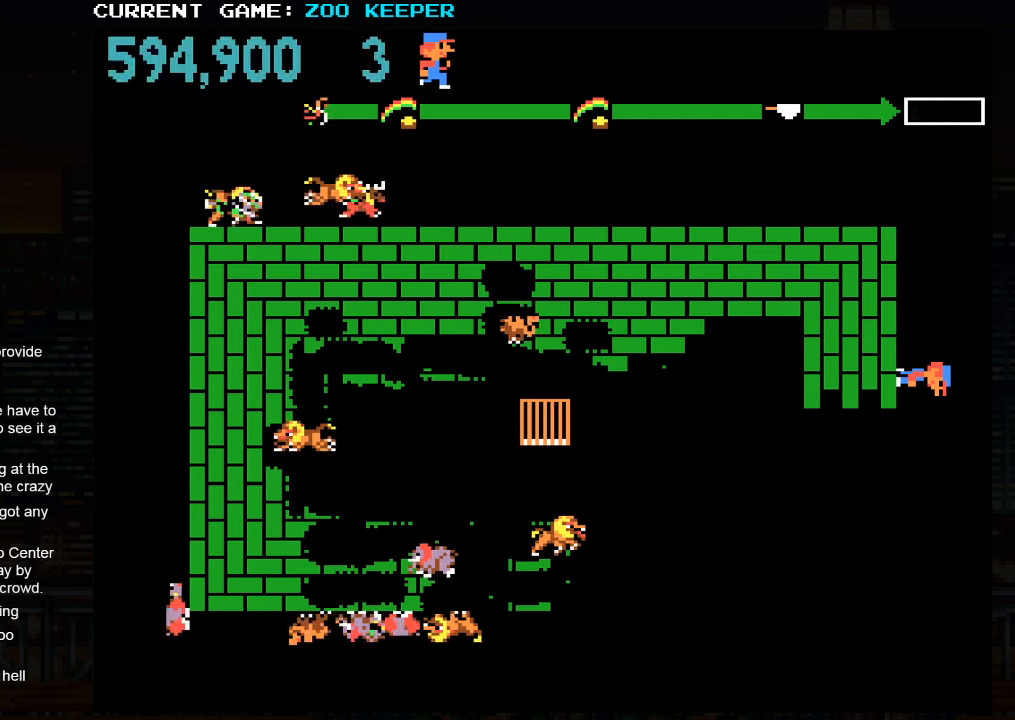
Gameplay with a controller (arcade stick); each line is a JSON object with the inputs held at the frame after it. "events" lists button and stick changes between this image and that frame as [ms after this image, input, new state], when the widget could be followed in between. Not read: L3 R3.
{"buttons": [], "left_stick": "center", "events": []}
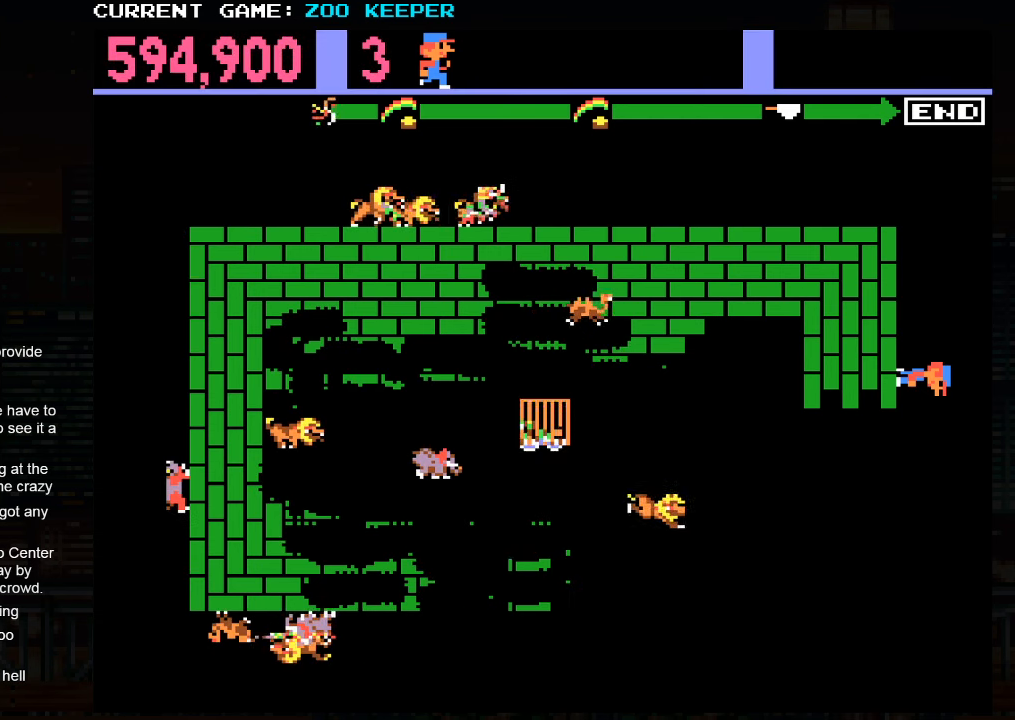
{"buttons": [], "left_stick": "center", "events": []}
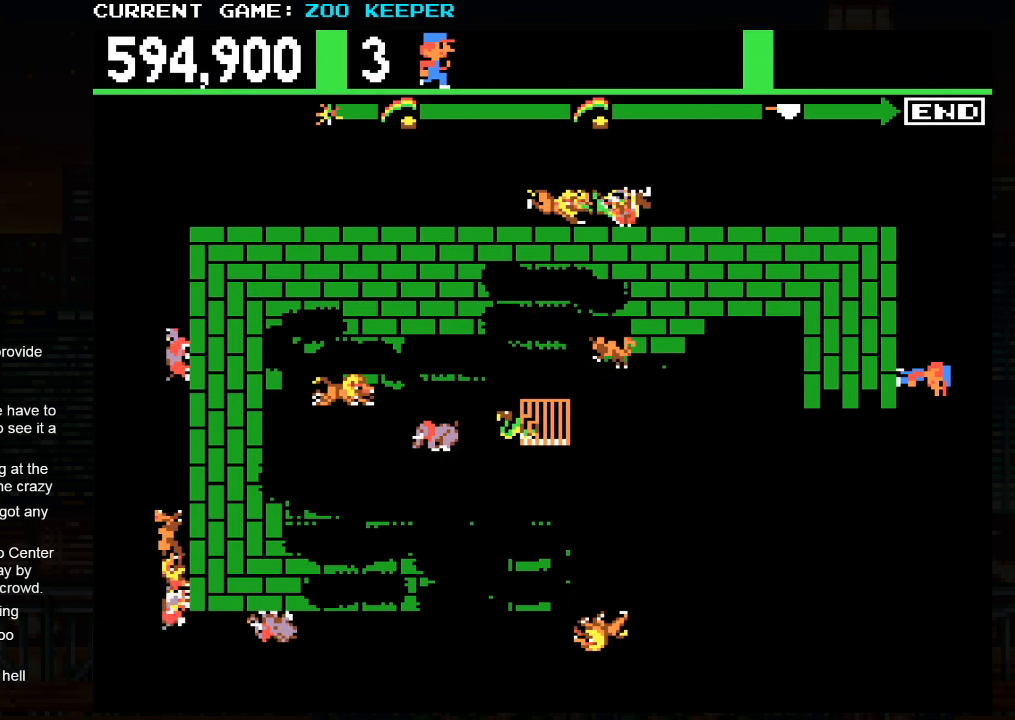
{"buttons": [], "left_stick": "center", "events": []}
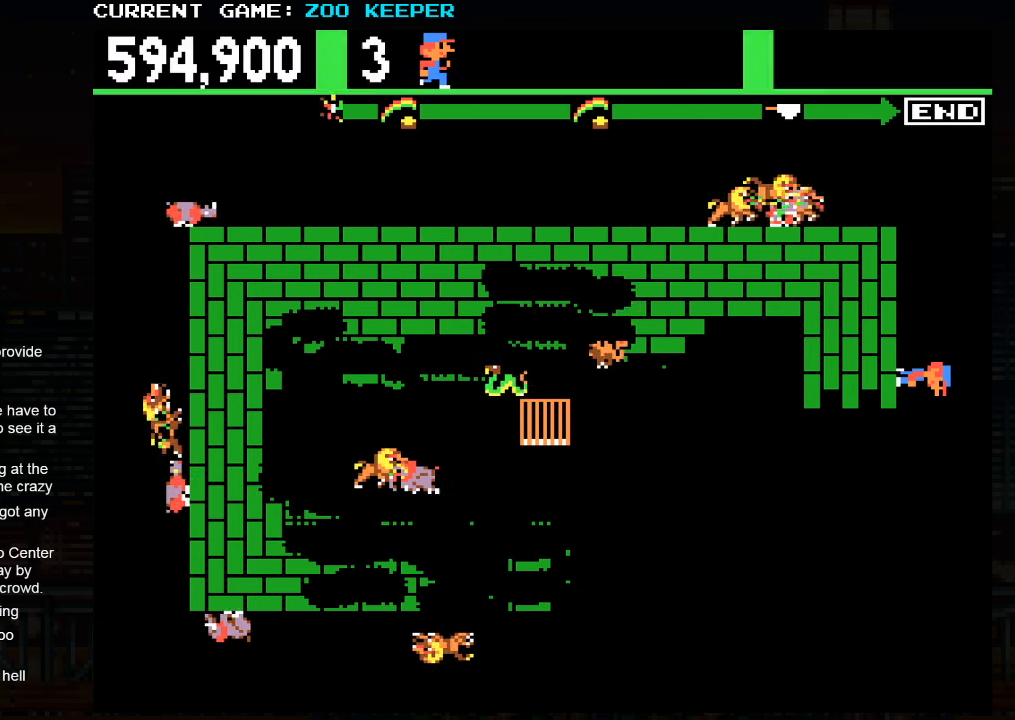
{"buttons": [], "left_stick": "up", "events": [[166, "left_stick", "up"], [183, "SQUARE", "down"], [283, "SQUARE", "up"]]}
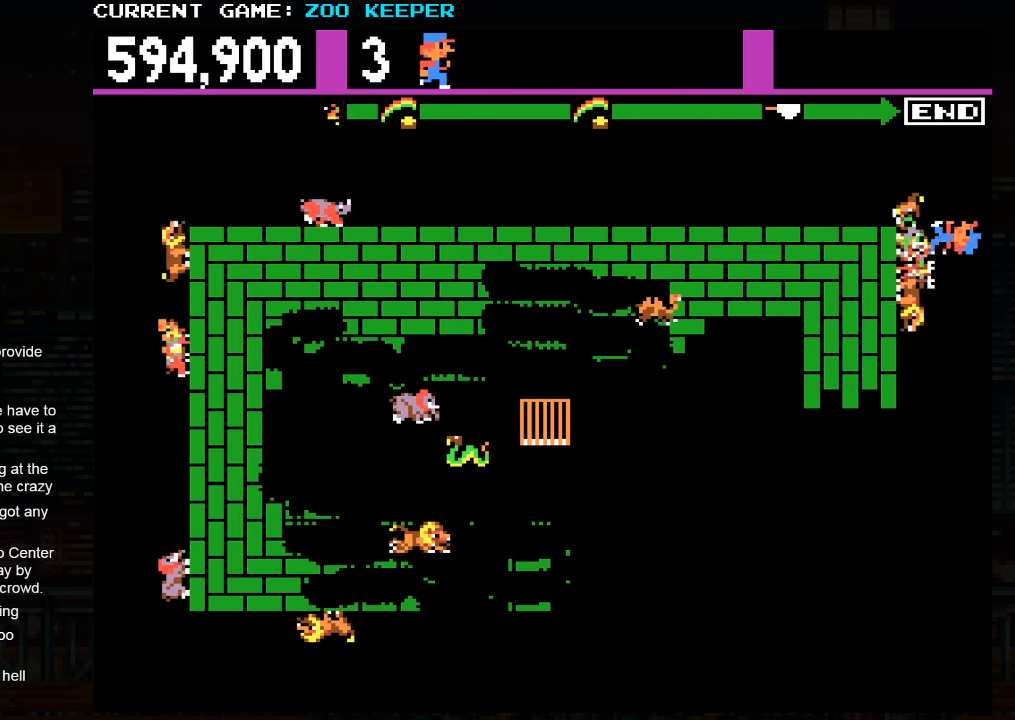
{"buttons": [], "left_stick": "right", "events": [[83, "left_stick", "left"], [316, "left_stick", "center"], [366, "left_stick", "right"]]}
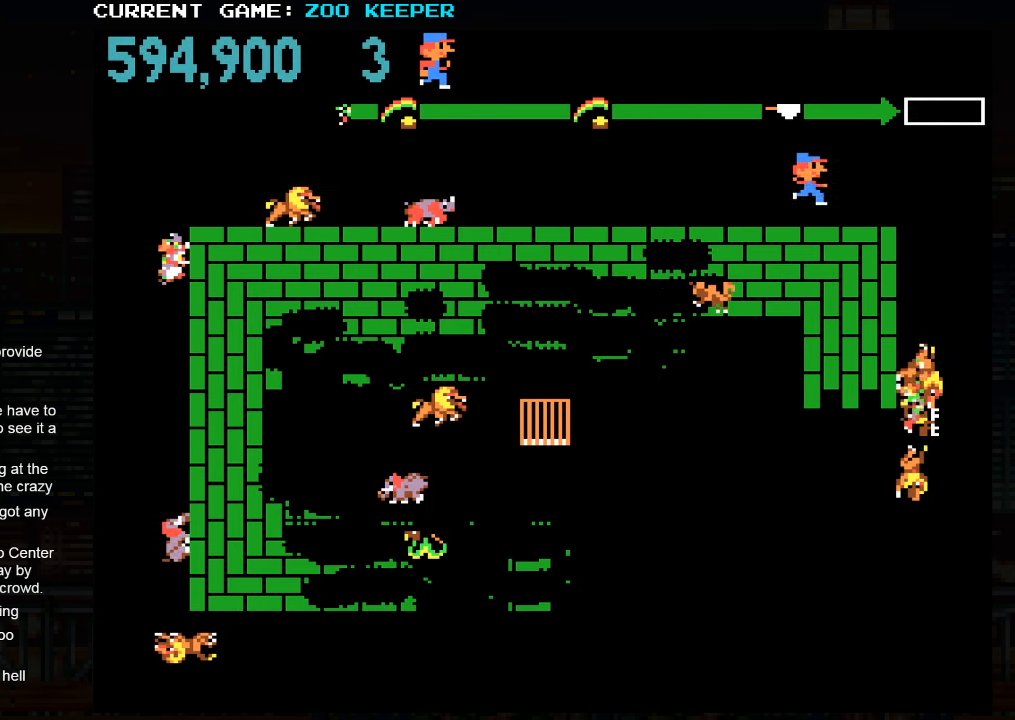
{"buttons": [], "left_stick": "center", "events": [[466, "left_stick", "center"]]}
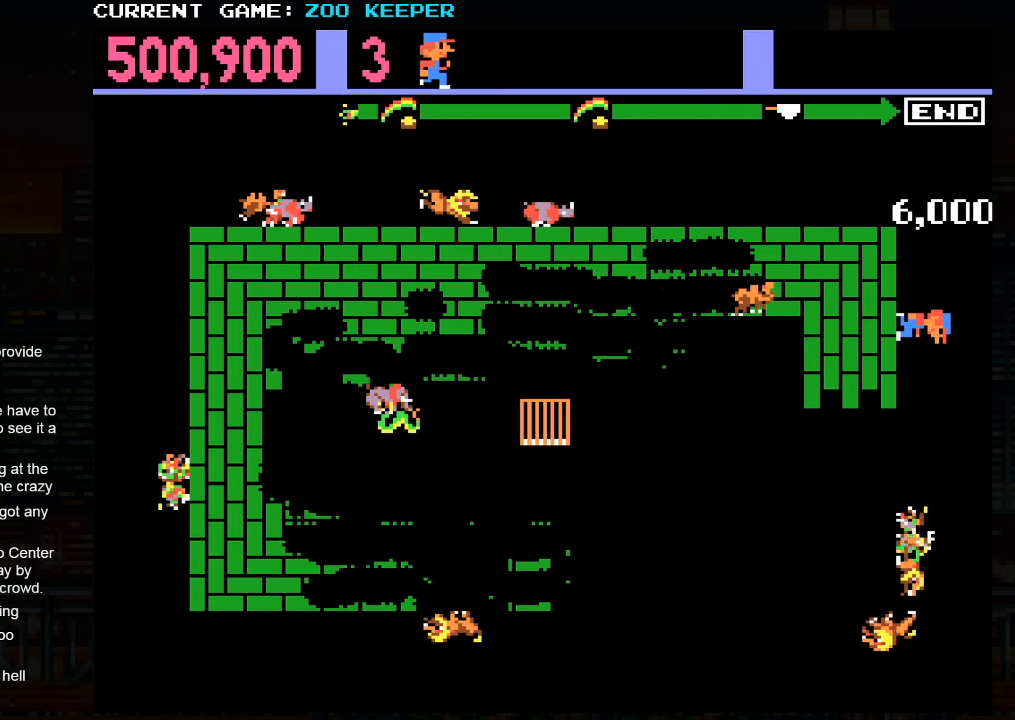
{"buttons": [], "left_stick": "center", "events": []}
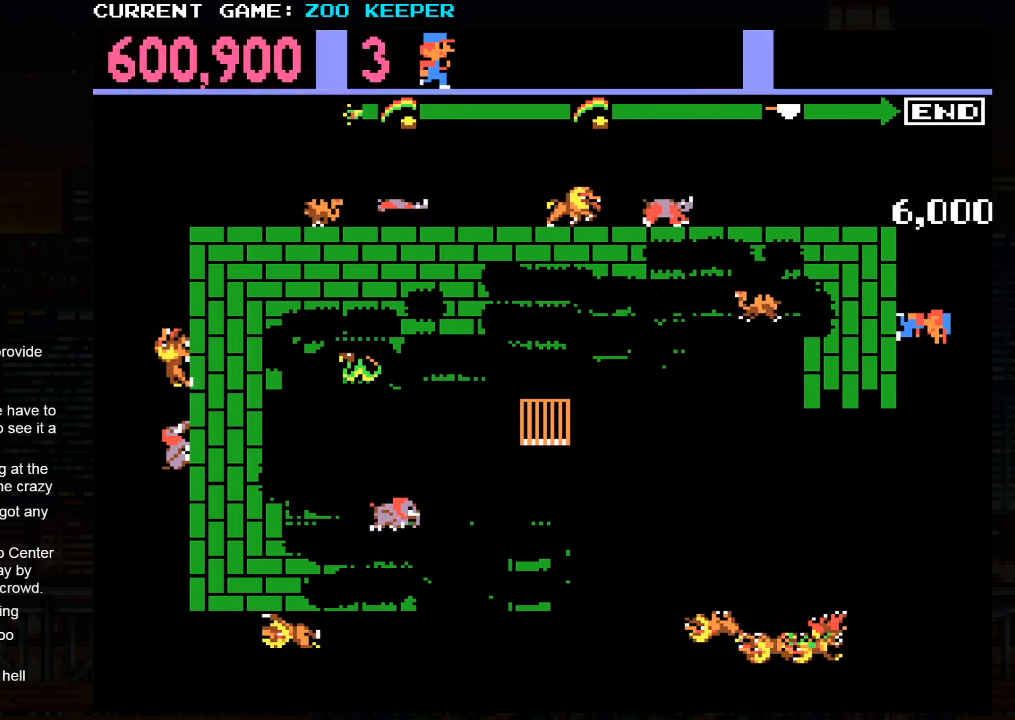
{"buttons": [], "left_stick": "center", "events": [[66, "left_stick", "down"], [233, "left_stick", "center"]]}
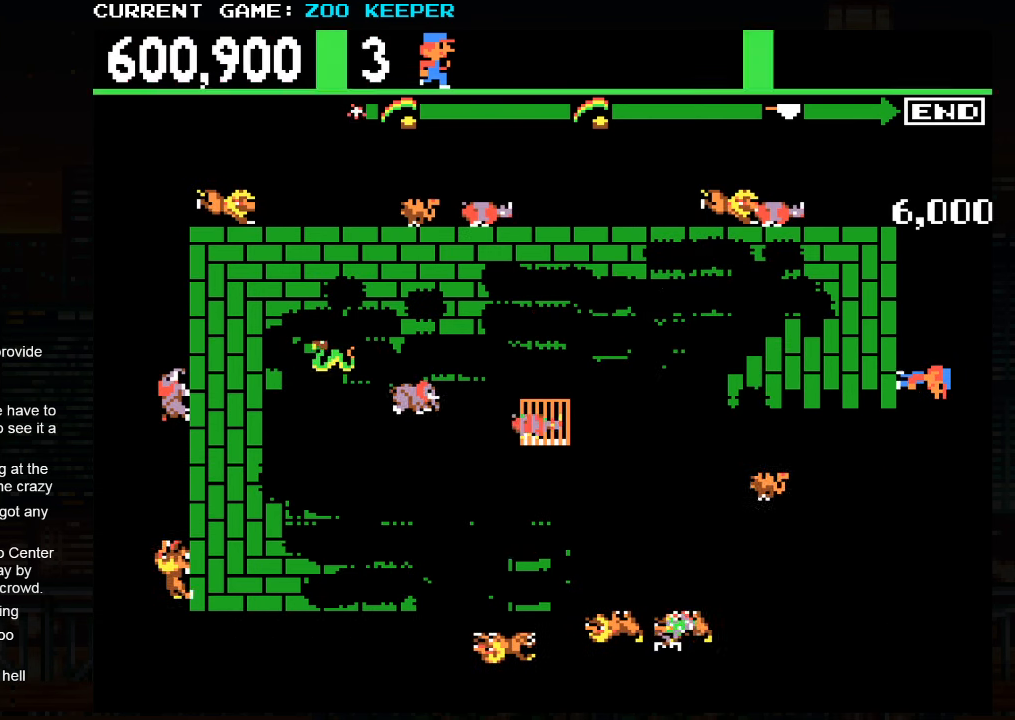
{"buttons": [], "left_stick": "down", "events": [[166, "left_stick", "down"], [266, "left_stick", "center"], [466, "left_stick", "down"]]}
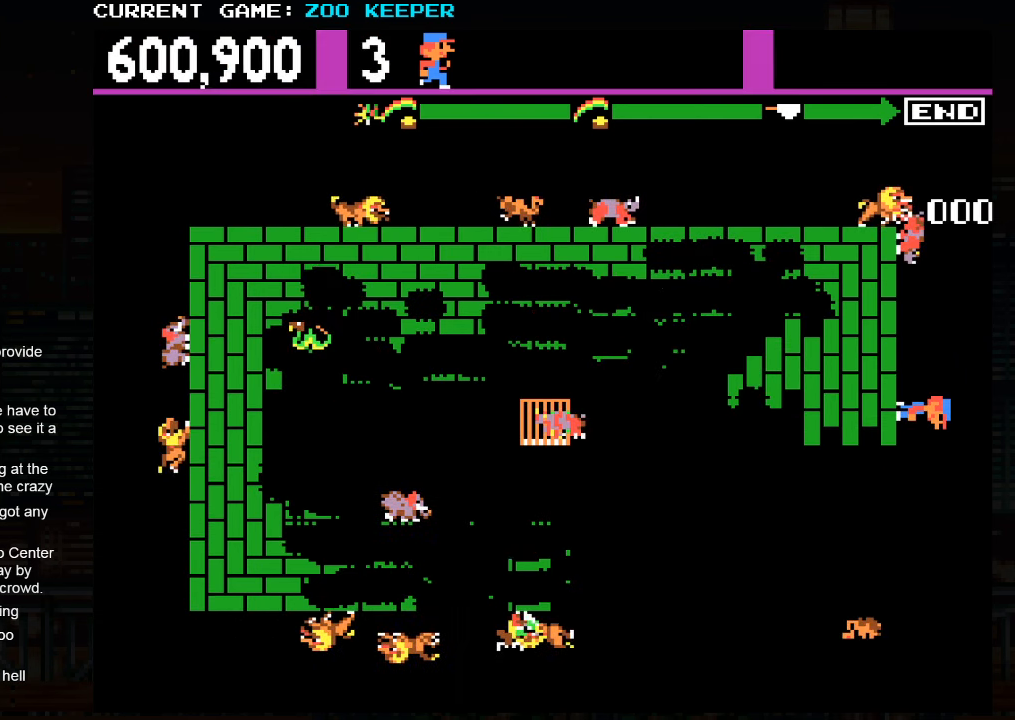
{"buttons": [], "left_stick": "center", "events": [[50, "left_stick", "center"], [166, "SQUARE", "down"], [333, "SQUARE", "up"]]}
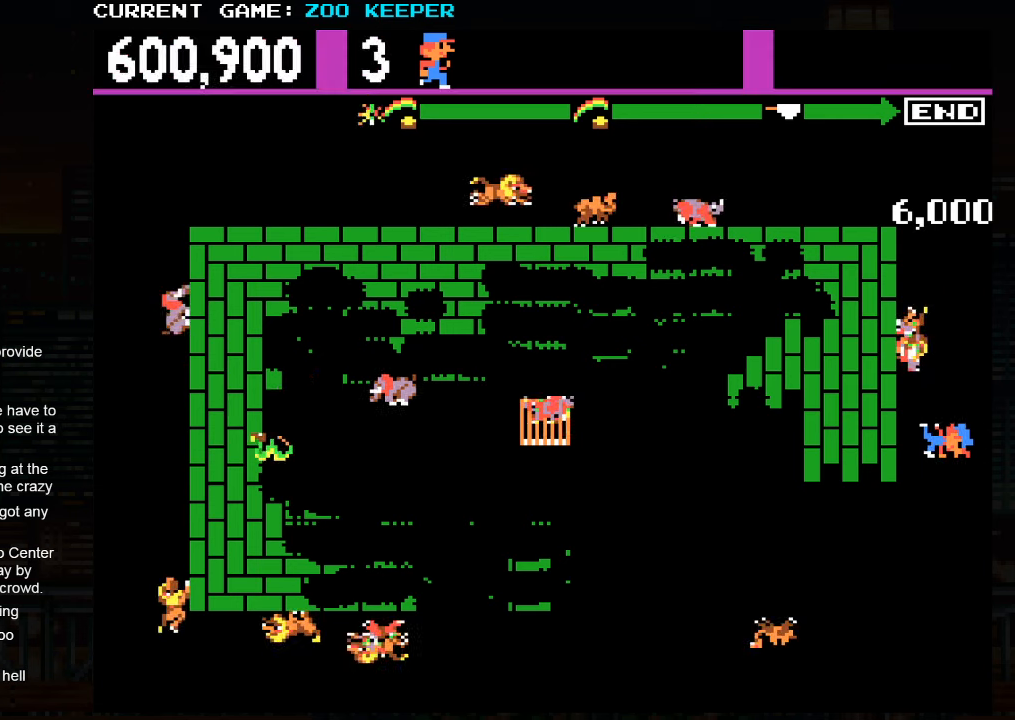
{"buttons": [], "left_stick": "up", "events": [[367, "left_stick", "up"]]}
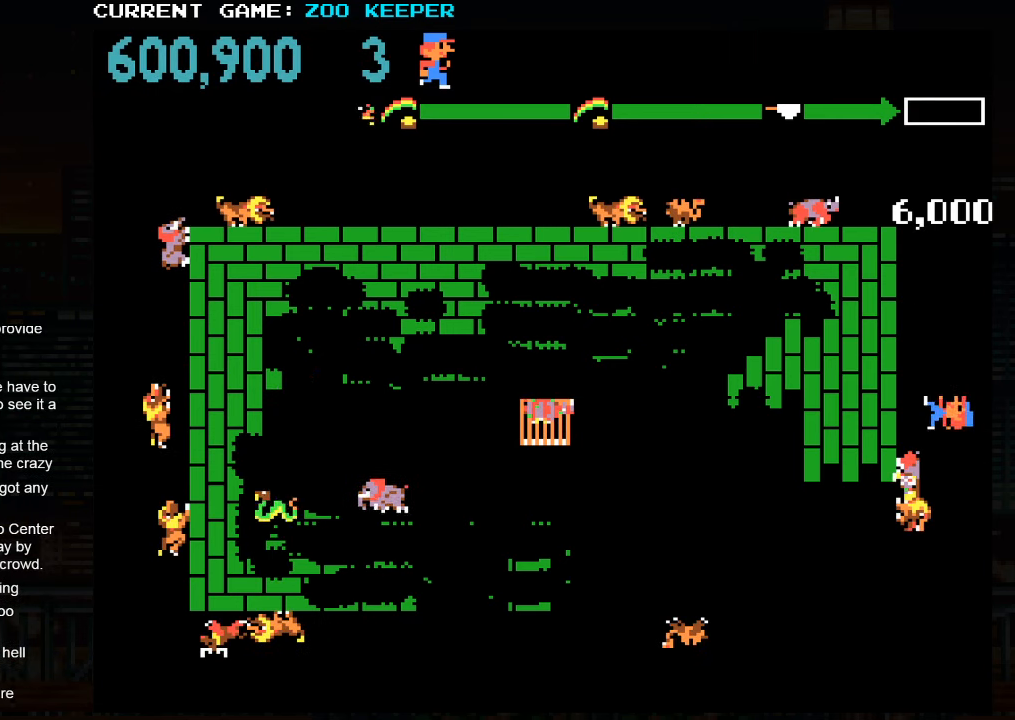
{"buttons": [], "left_stick": "up", "events": [[67, "left_stick", "center"], [117, "left_stick", "down"], [250, "left_stick", "center"], [333, "SQUARE", "down"], [350, "left_stick", "up"], [500, "SQUARE", "up"]]}
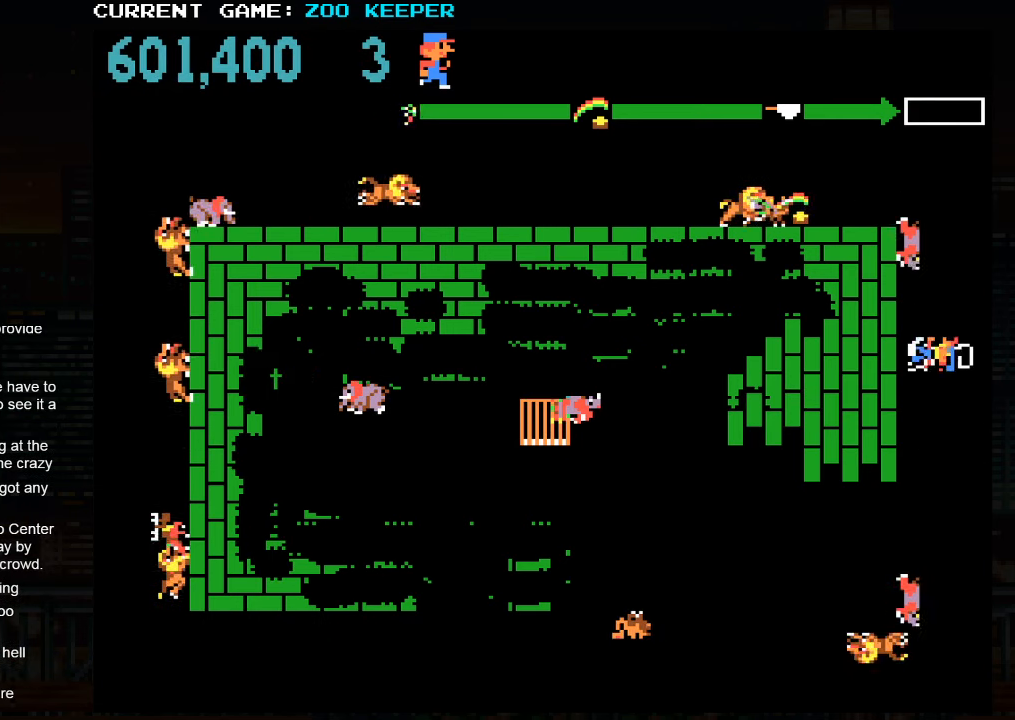
{"buttons": [], "left_stick": "left", "events": [[183, "left_stick", "left"]]}
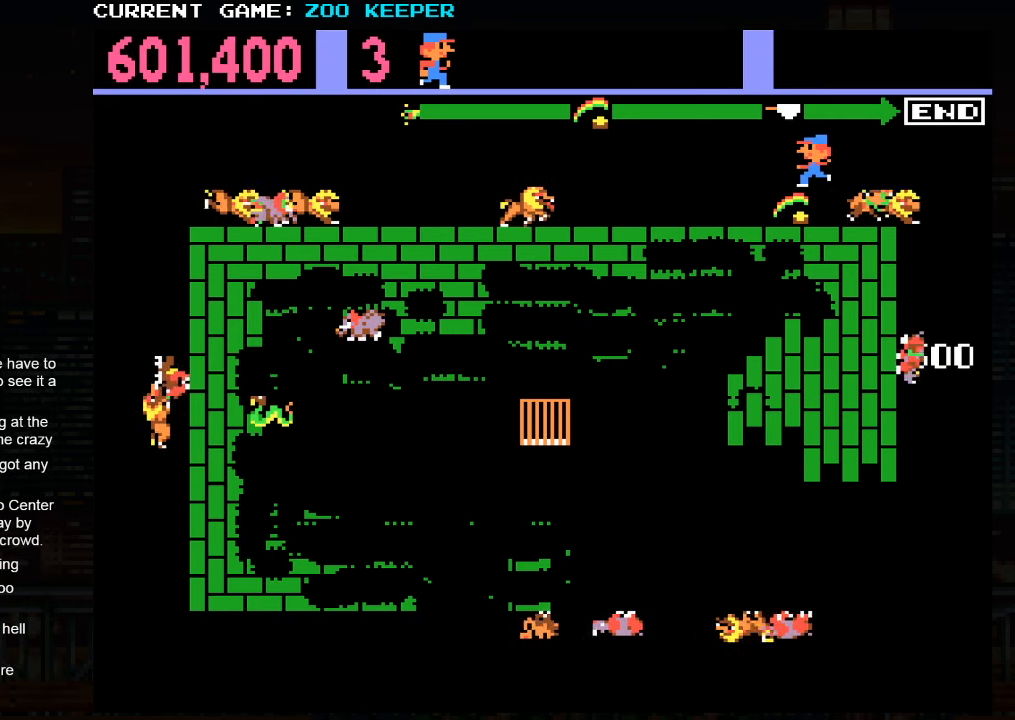
{"buttons": [], "left_stick": "right", "events": [[217, "left_stick", "right"]]}
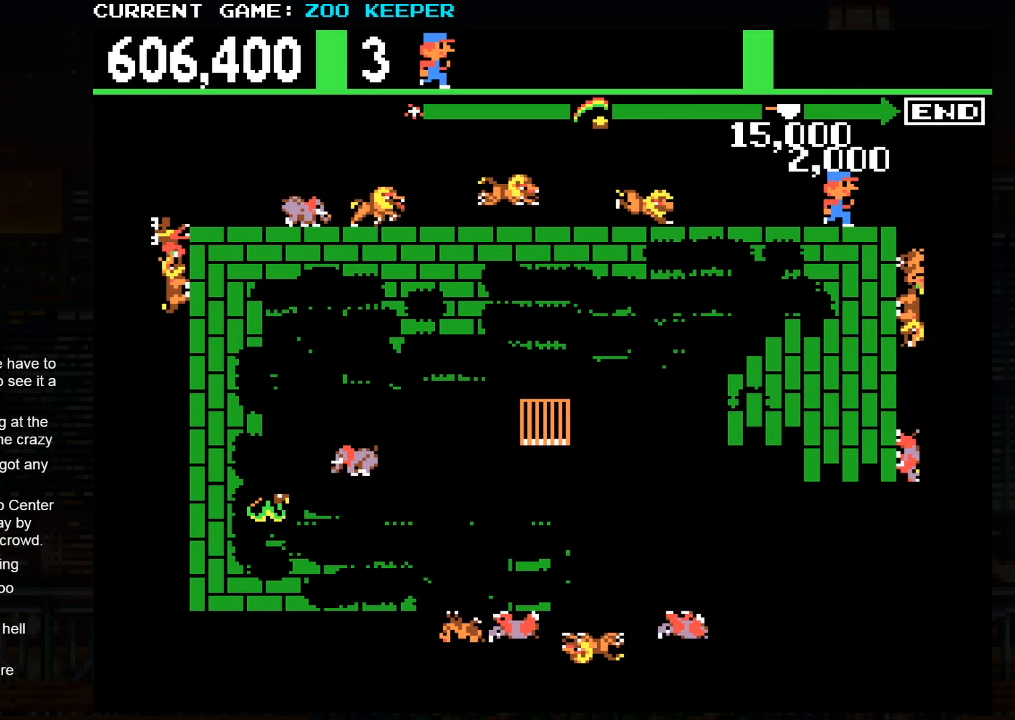
{"buttons": [], "left_stick": "down", "events": [[217, "left_stick", "center"], [483, "left_stick", "down"]]}
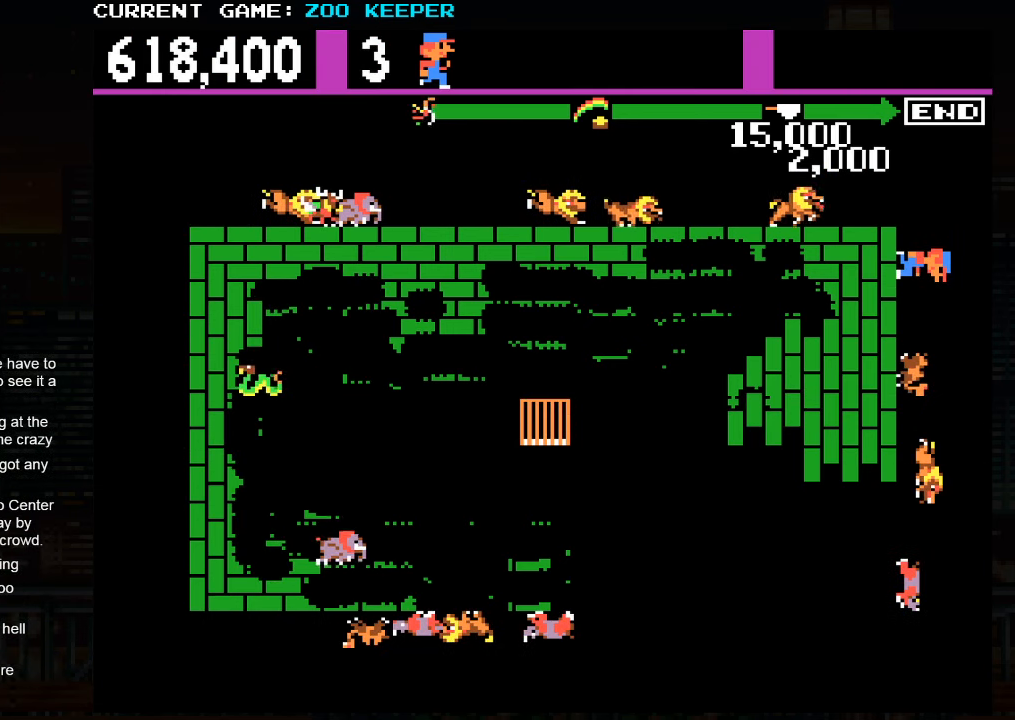
{"buttons": [], "left_stick": "up", "events": [[100, "left_stick", "center"], [233, "SQUARE", "down"], [417, "left_stick", "up"], [433, "SQUARE", "up"]]}
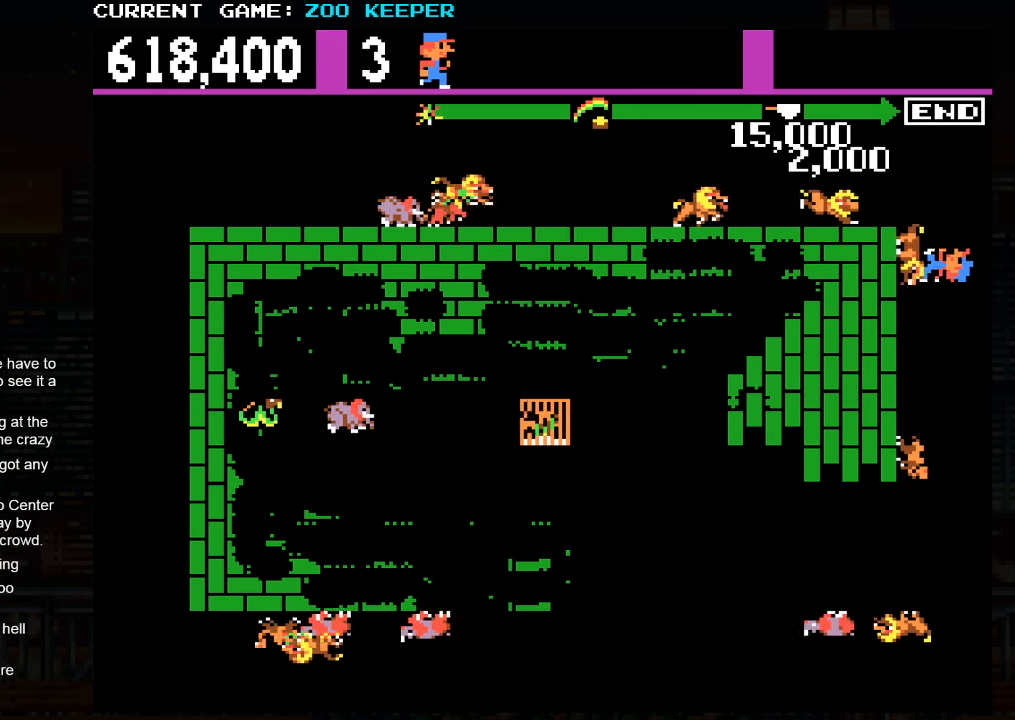
{"buttons": [], "left_stick": "right", "events": [[217, "left_stick", "left"], [500, "left_stick", "right"]]}
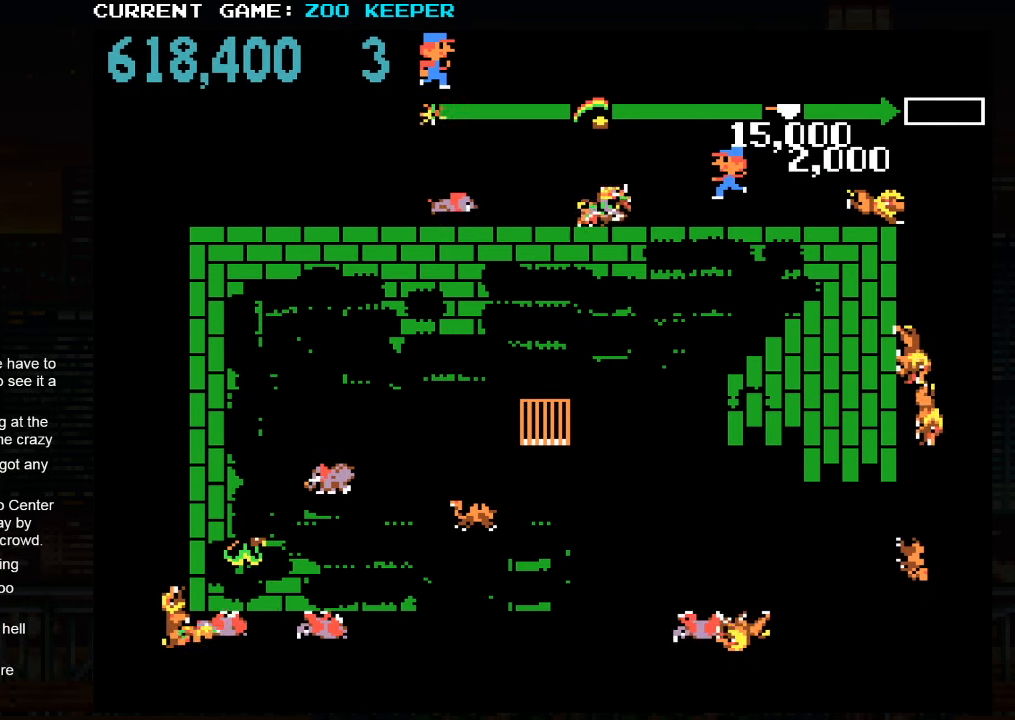
{"buttons": ["SQUARE"], "left_stick": "center", "events": [[350, "left_stick", "center"], [450, "SQUARE", "down"]]}
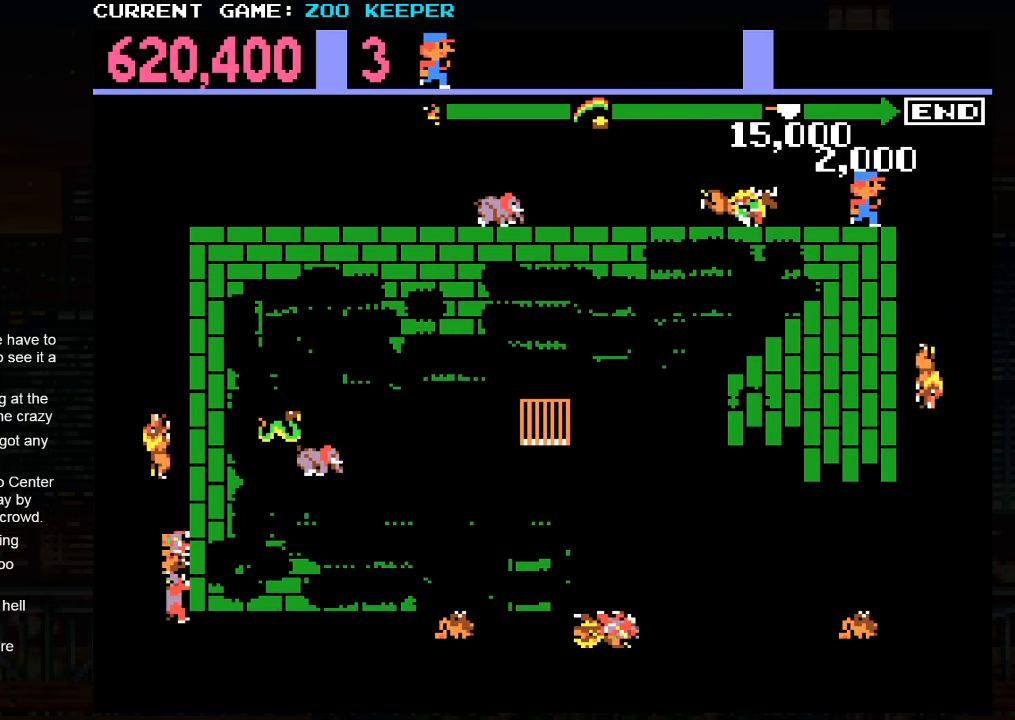
{"buttons": [], "left_stick": "center", "events": [[117, "SQUARE", "up"]]}
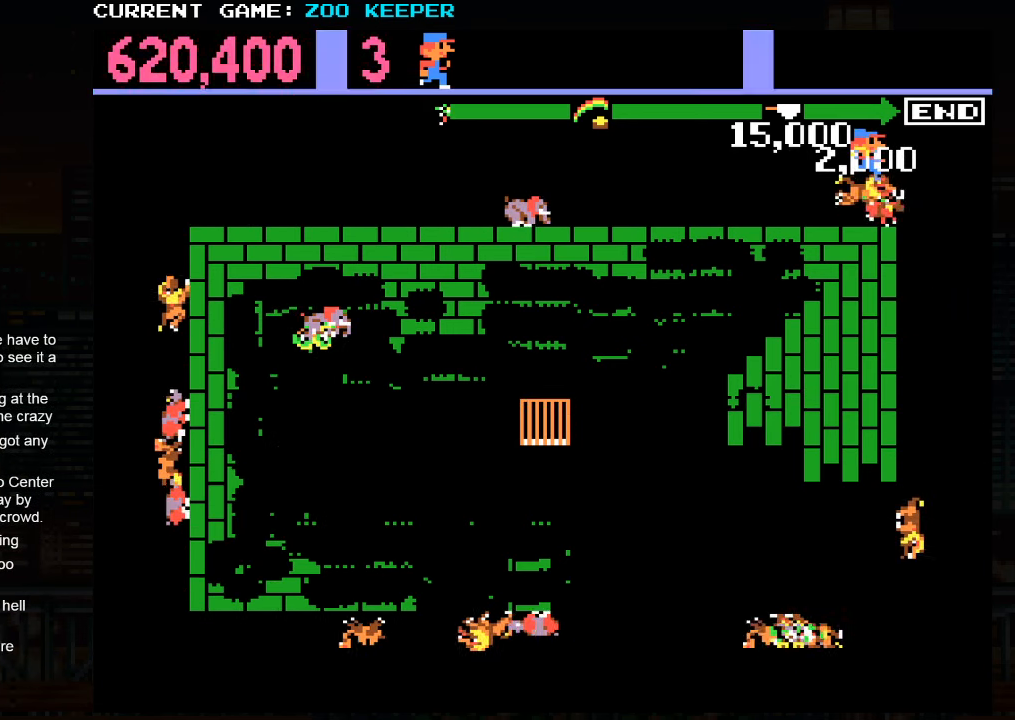
{"buttons": [], "left_stick": "center", "events": []}
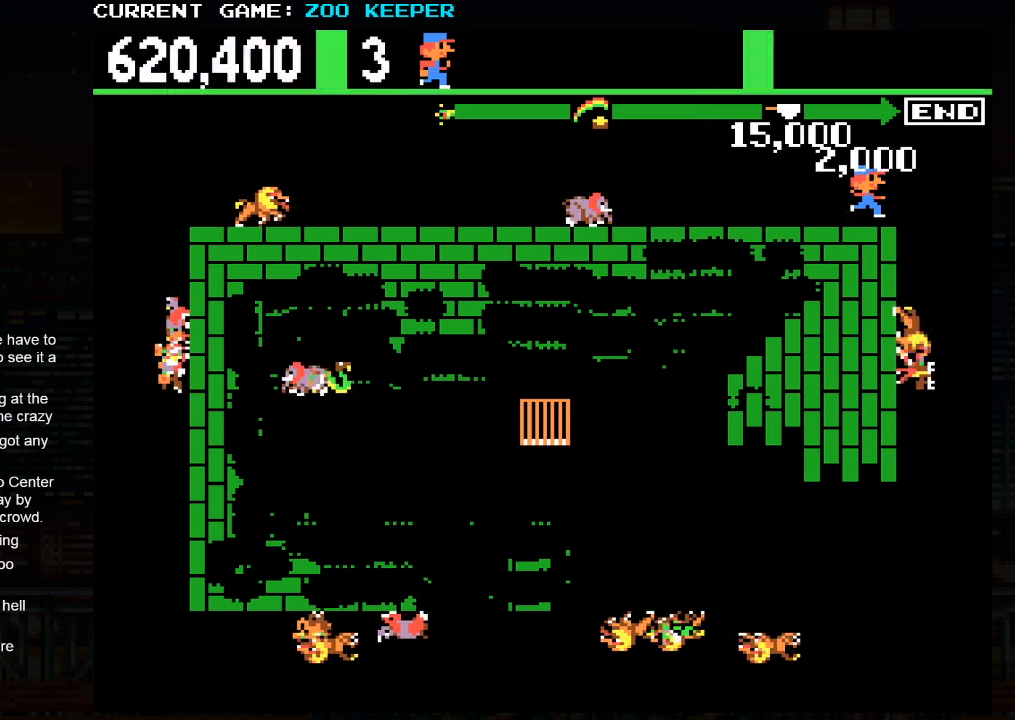
{"buttons": [], "left_stick": "right", "events": [[267, "left_stick", "right"]]}
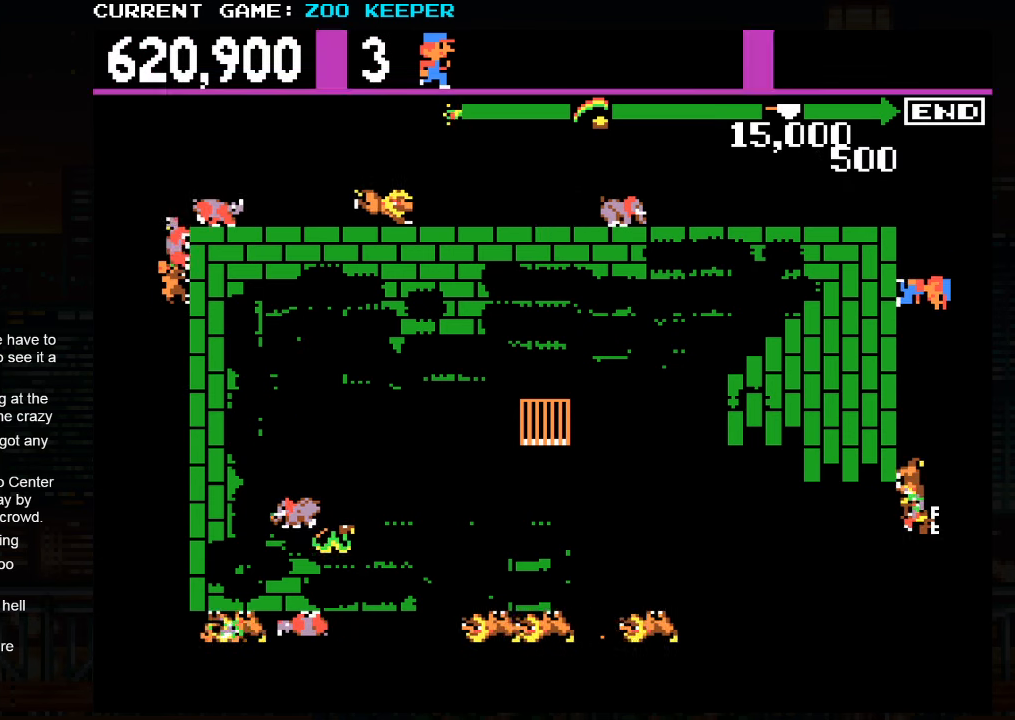
{"buttons": [], "left_stick": "down", "events": [[67, "left_stick", "center"], [417, "left_stick", "down"]]}
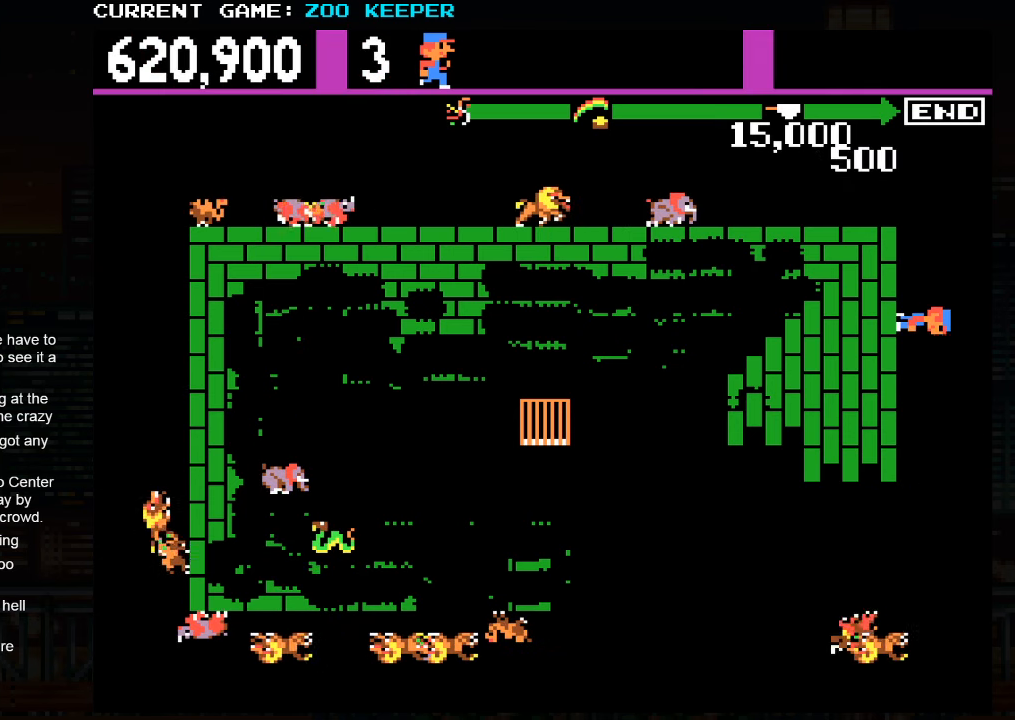
{"buttons": [], "left_stick": "center", "events": [[334, "left_stick", "center"]]}
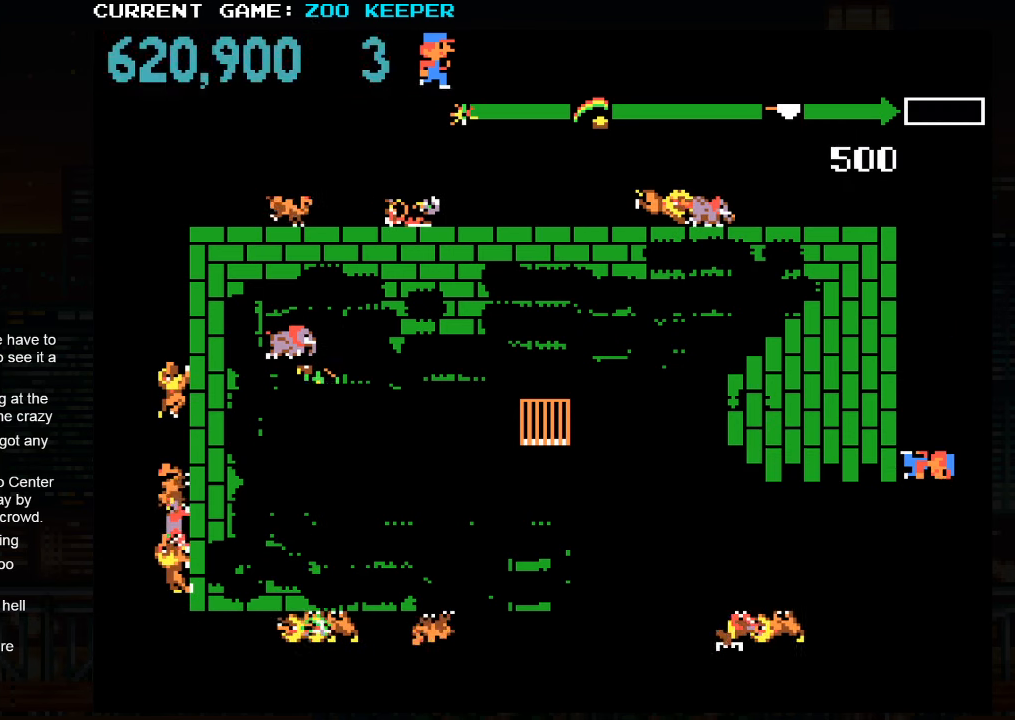
{"buttons": [], "left_stick": "center", "events": [[100, "left_stick", "down"], [417, "left_stick", "center"]]}
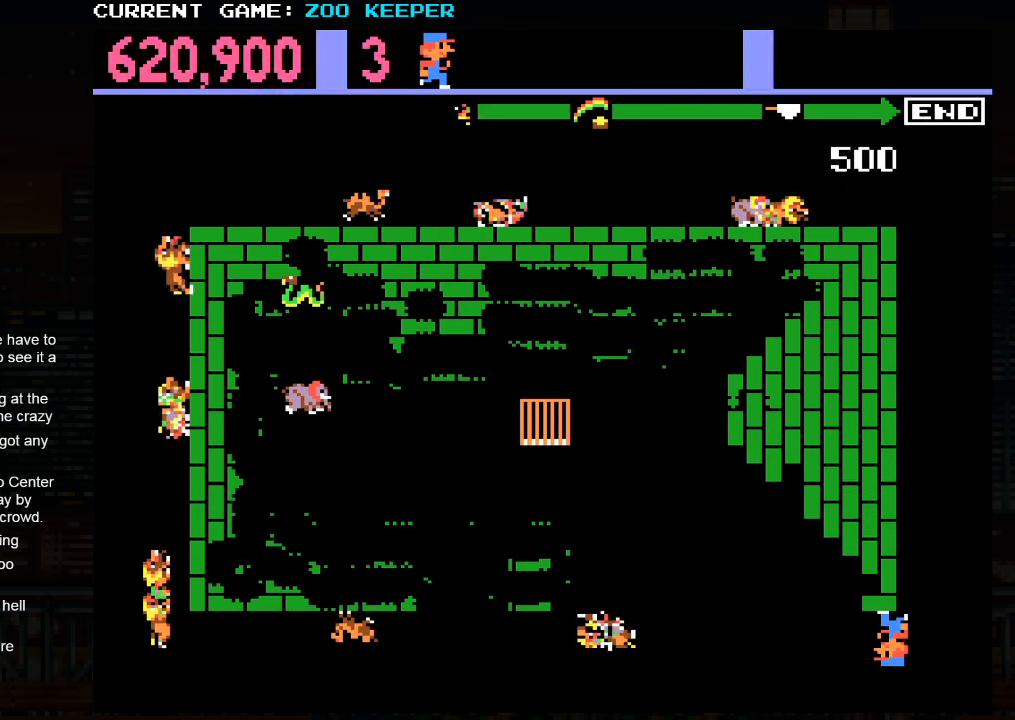
{"buttons": [], "left_stick": "right", "events": [[200, "left_stick", "left"], [450, "left_stick", "right"]]}
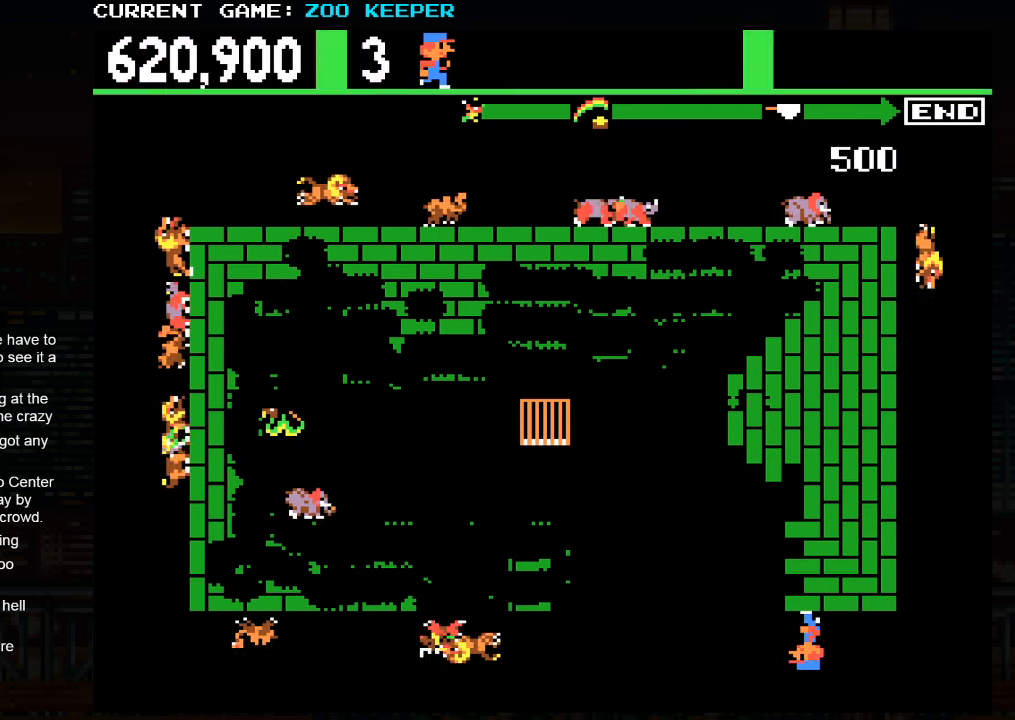
{"buttons": [], "left_stick": "center", "events": [[150, "left_stick", "center"], [217, "left_stick", "left"], [484, "left_stick", "center"]]}
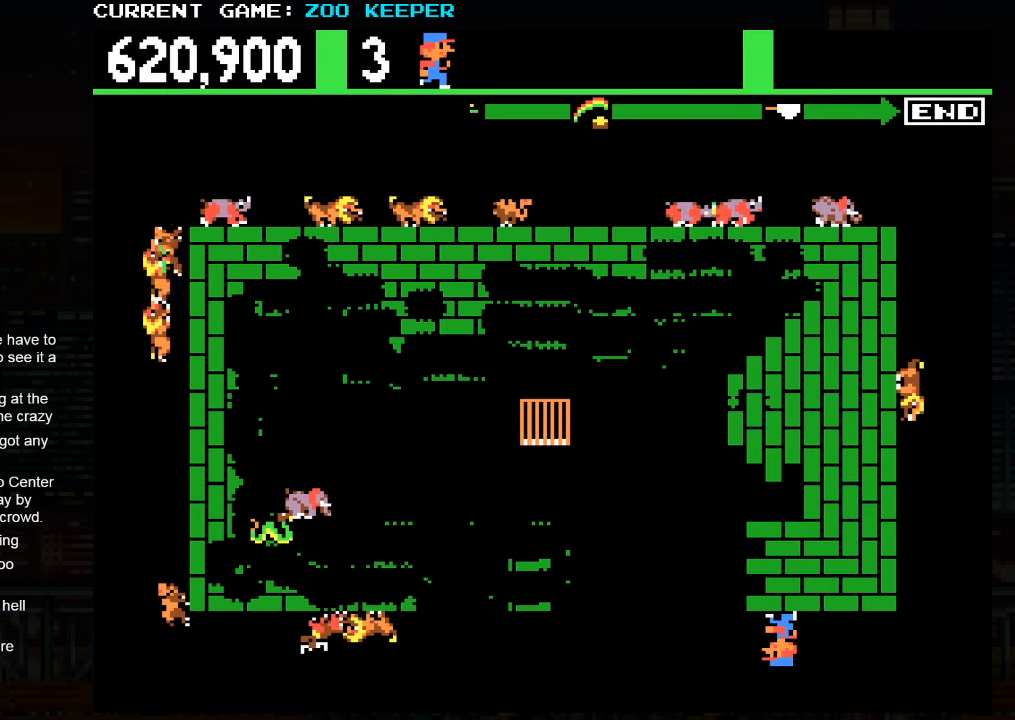
{"buttons": [], "left_stick": "center", "events": []}
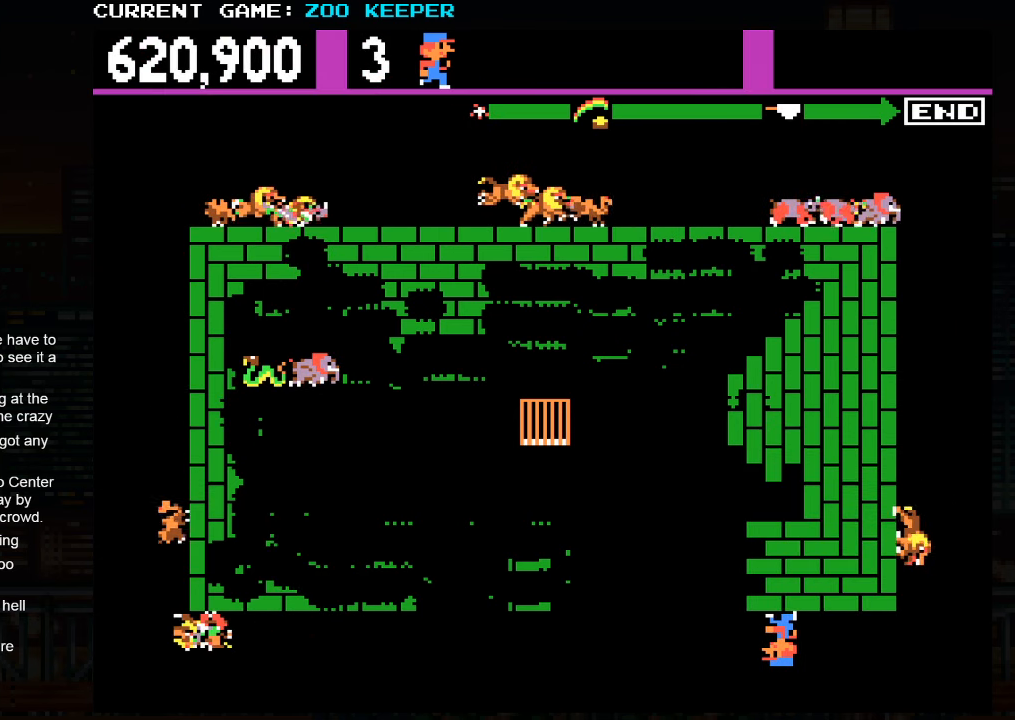
{"buttons": [], "left_stick": "center", "events": [[67, "SQUARE", "down"], [167, "SQUARE", "up"]]}
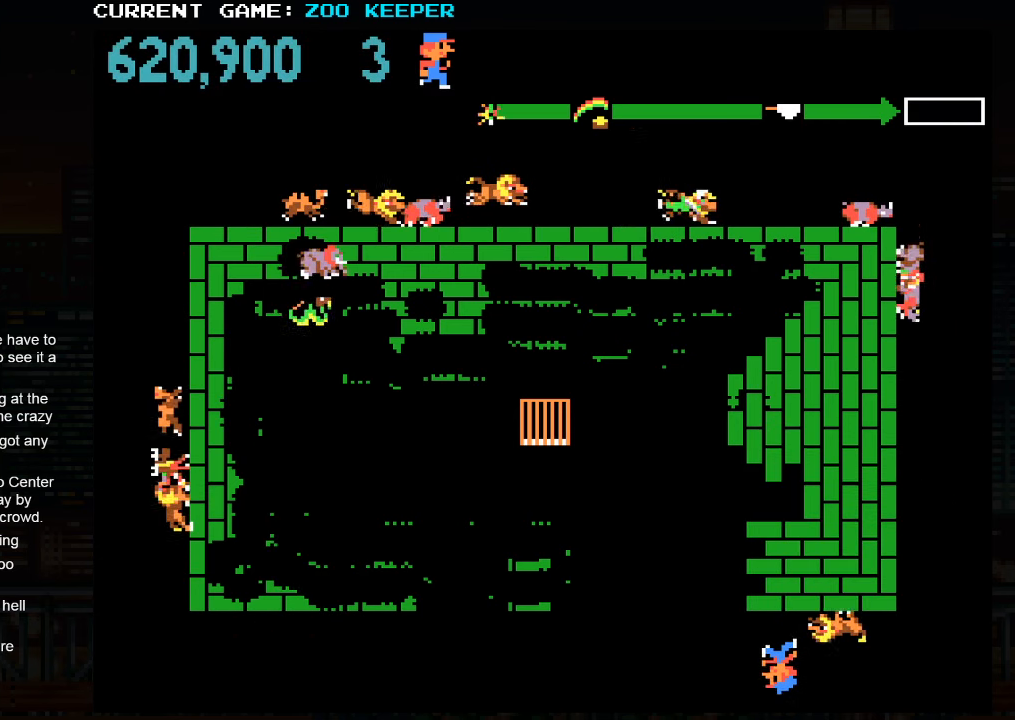
{"buttons": [], "left_stick": "center", "events": []}
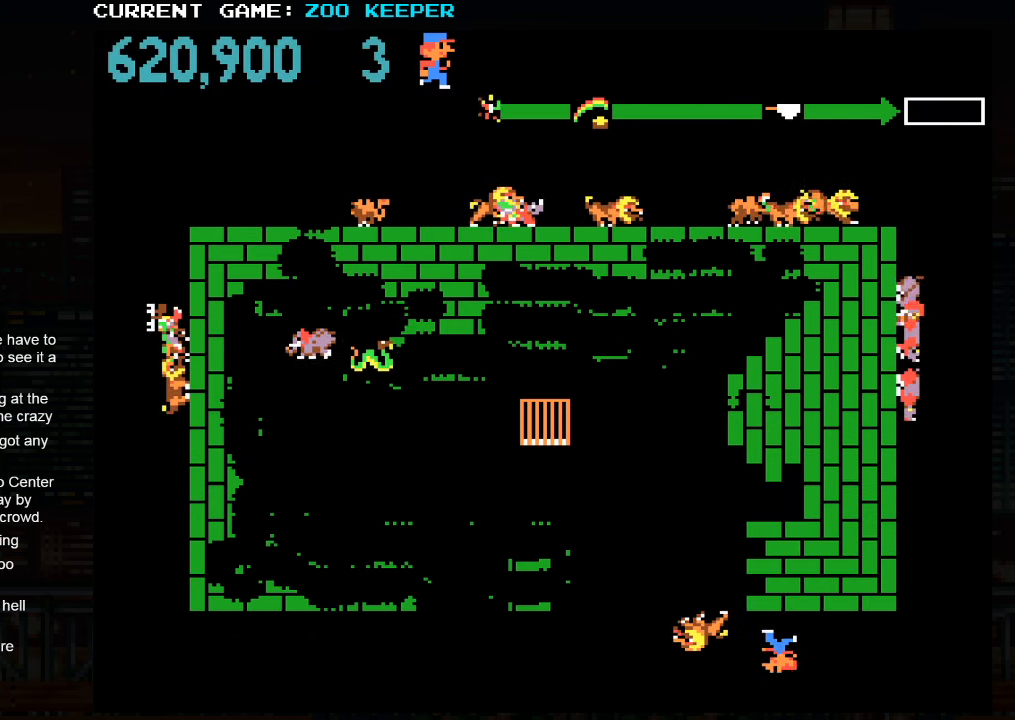
{"buttons": [], "left_stick": "center", "events": []}